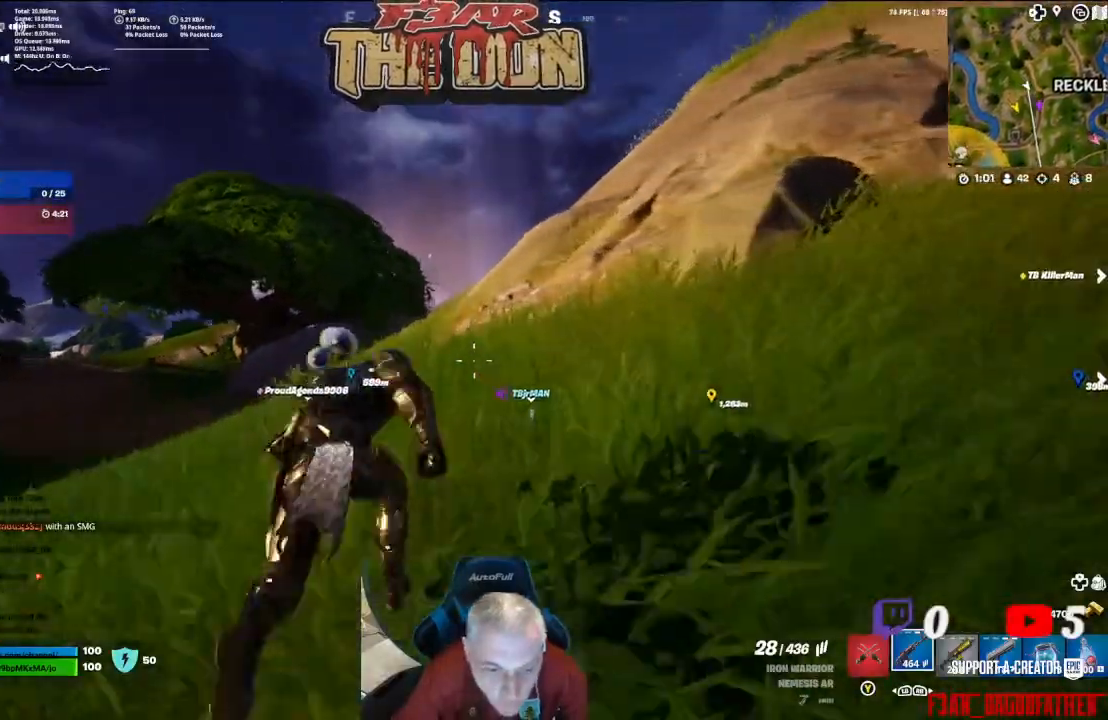
Gameplay with a controller (Xbox layout); each line is a JSON object with the inputs held at the frame after it. "events" lists button and stick changes between this image and that frame as [ms after this image, input, new state], when the widget could be followed in between.
{"buttons": [], "left_stick": "up", "right_stick": "center", "events": [[100, "R3", "down"], [233, "R3", "up"]]}
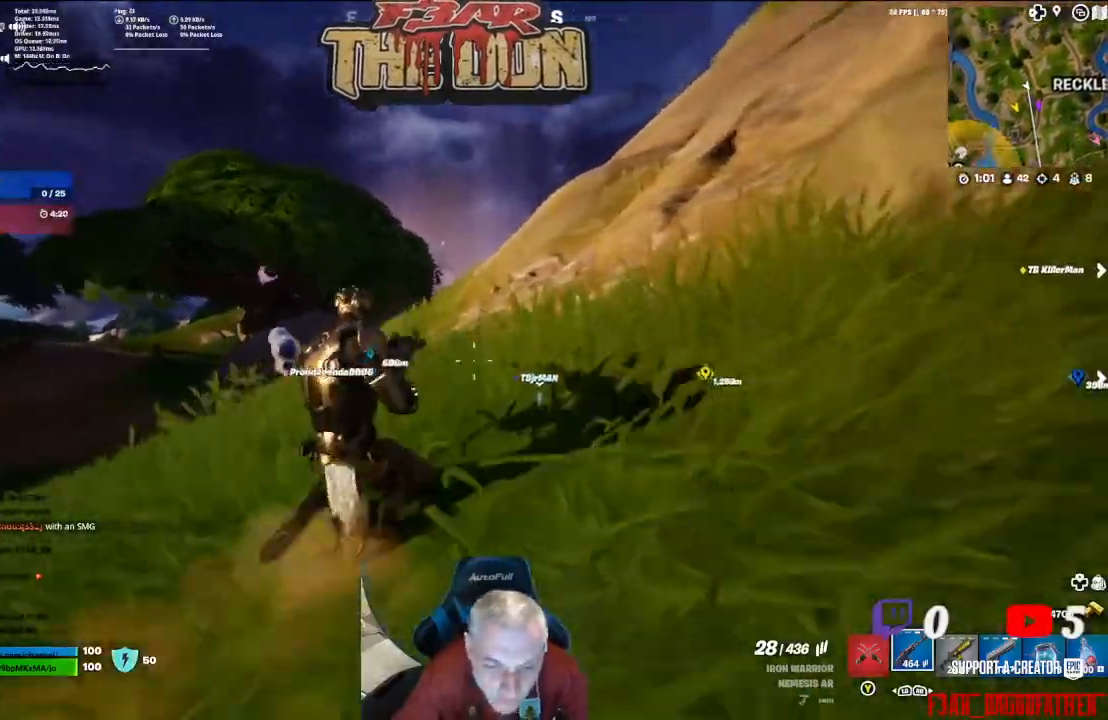
{"buttons": ["L3"], "left_stick": "up", "right_stick": "down-right", "events": [[267, "right_stick", "down-right"], [400, "L3", "down"]]}
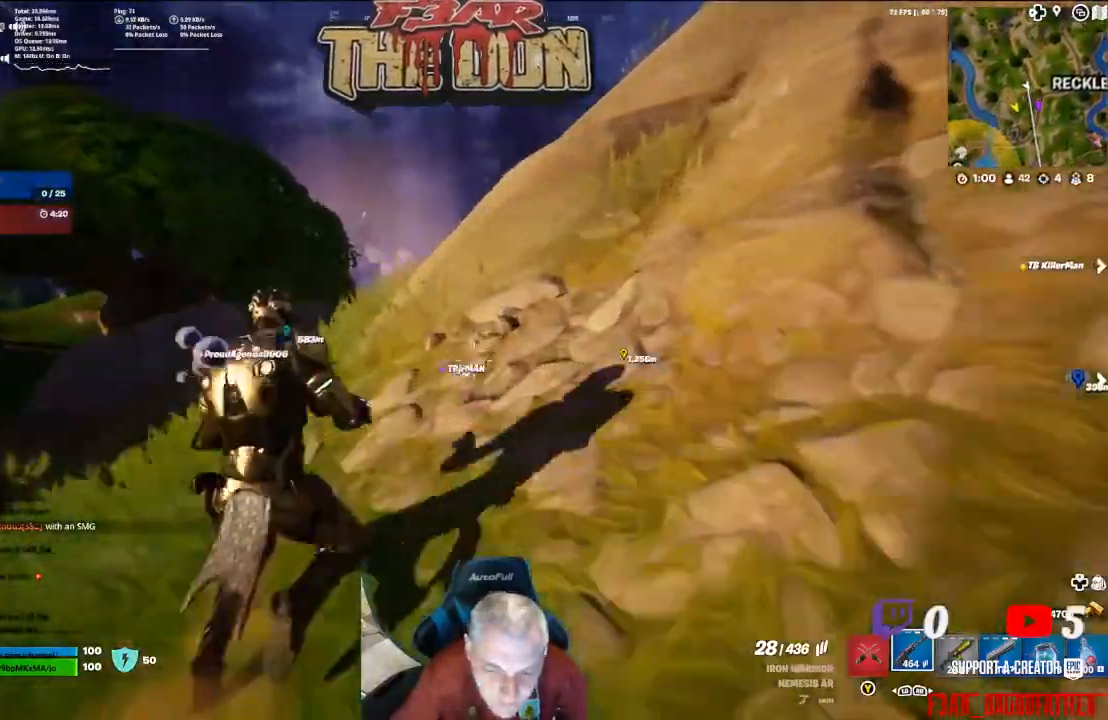
{"buttons": [], "left_stick": "up", "right_stick": "center", "events": [[33, "L3", "up"], [67, "right_stick", "center"]]}
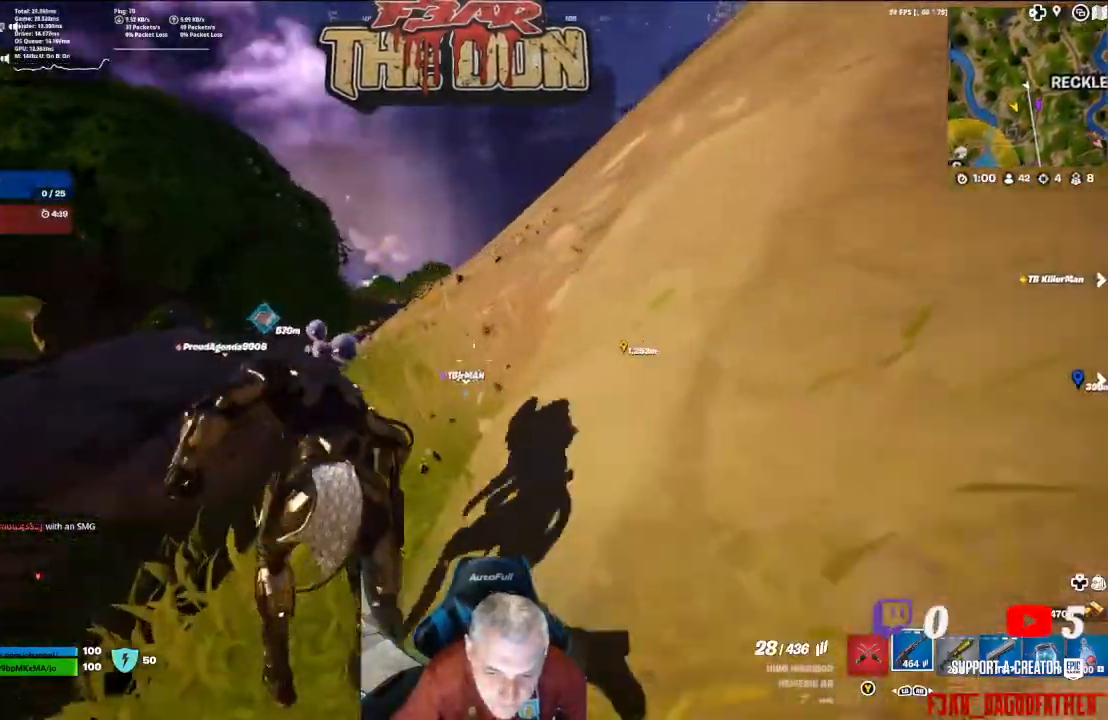
{"buttons": [], "left_stick": "up", "right_stick": "center", "events": []}
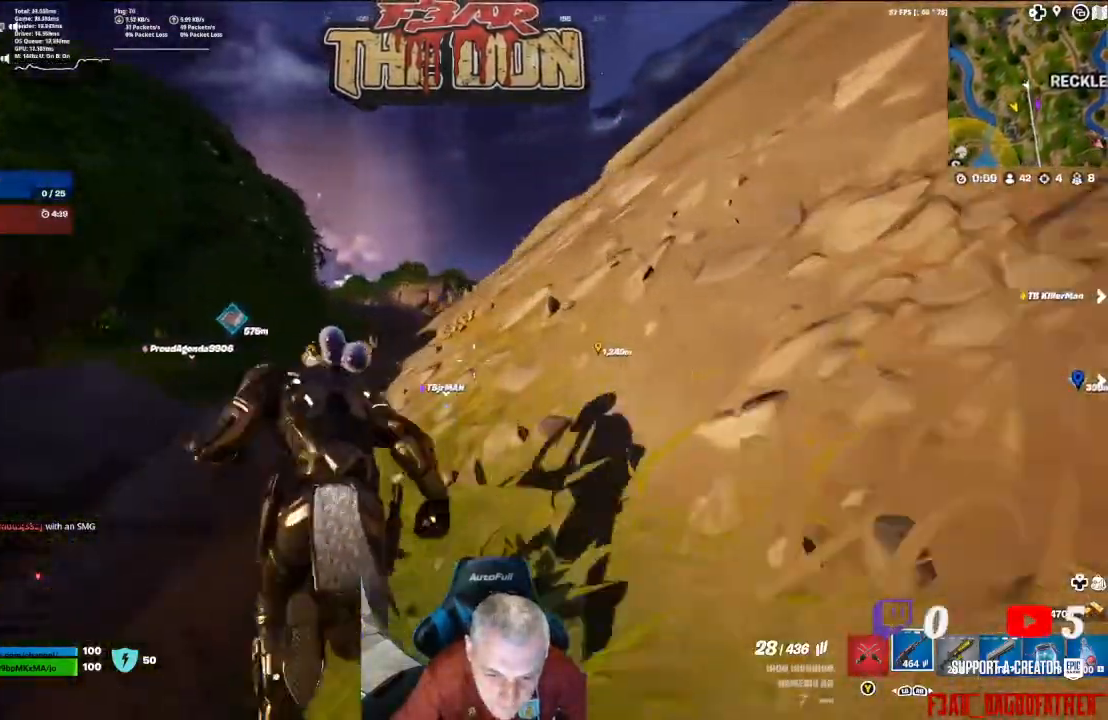
{"buttons": ["A"], "left_stick": "up", "right_stick": "center", "events": [[467, "A", "down"]]}
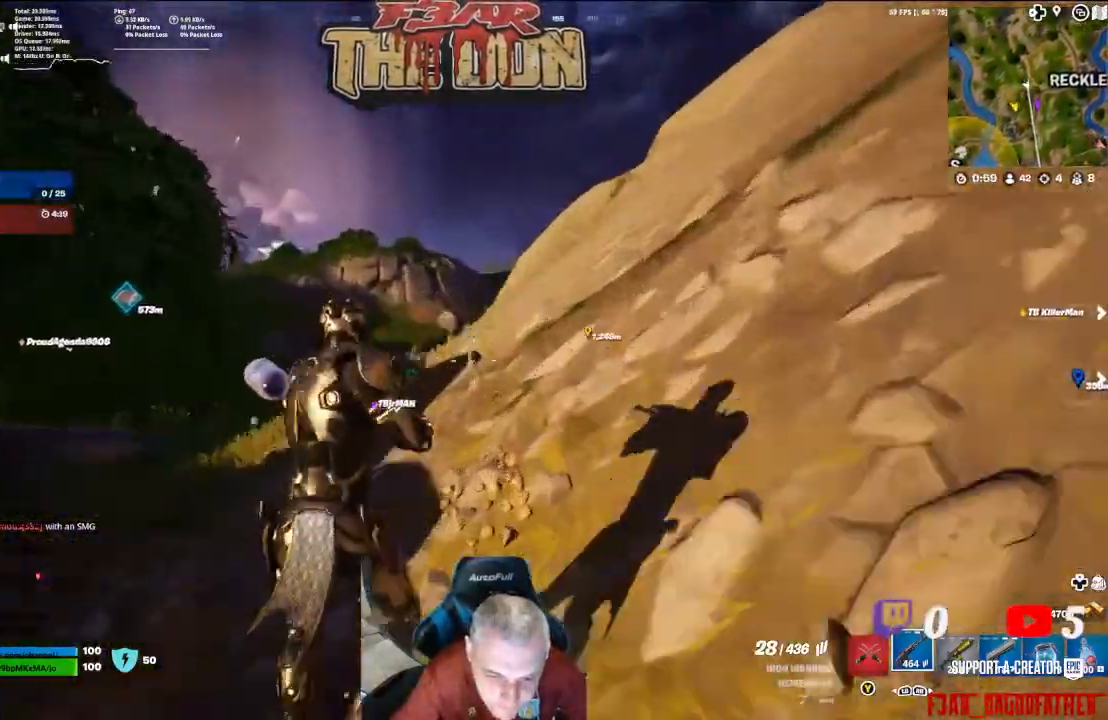
{"buttons": [], "left_stick": "up", "right_stick": "center", "events": [[67, "A", "up"]]}
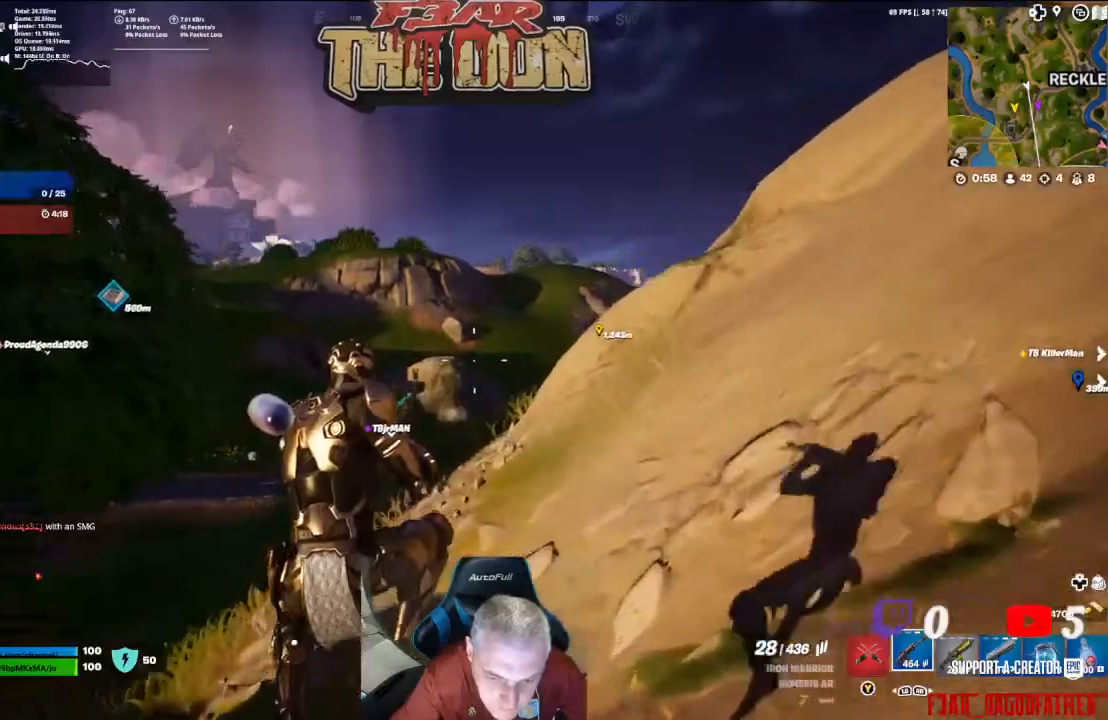
{"buttons": ["L3"], "left_stick": "up", "right_stick": "center", "events": [[433, "L3", "down"]]}
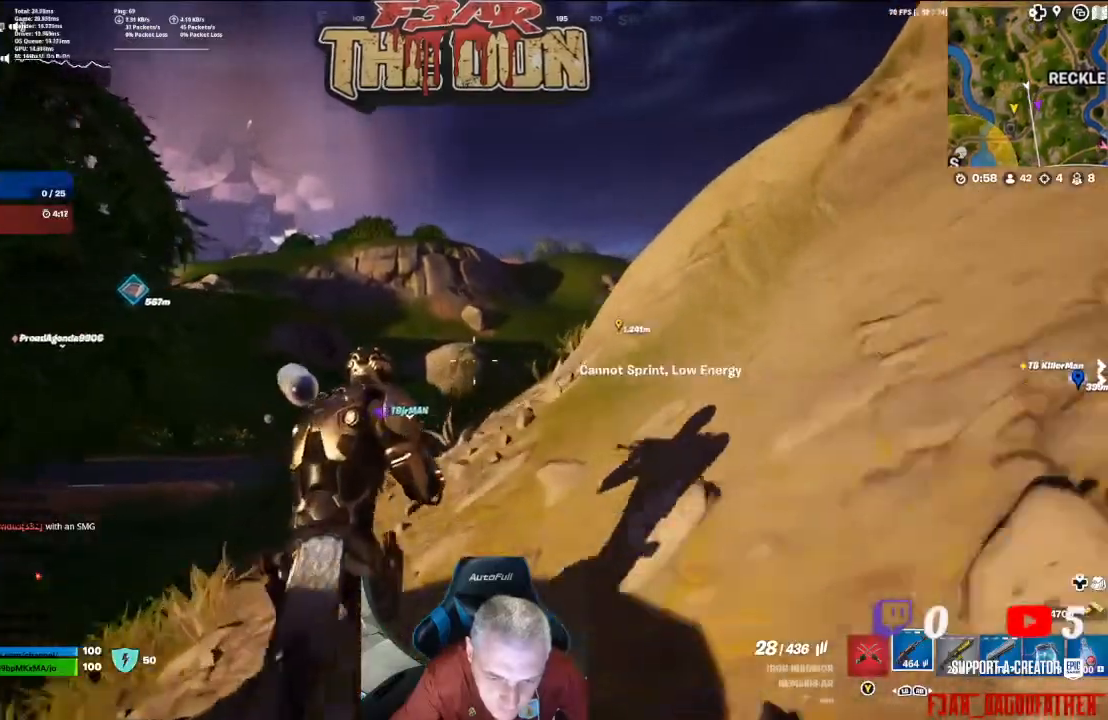
{"buttons": [], "left_stick": "up", "right_stick": "down-left", "events": [[67, "L3", "up"], [333, "right_stick", "down-left"]]}
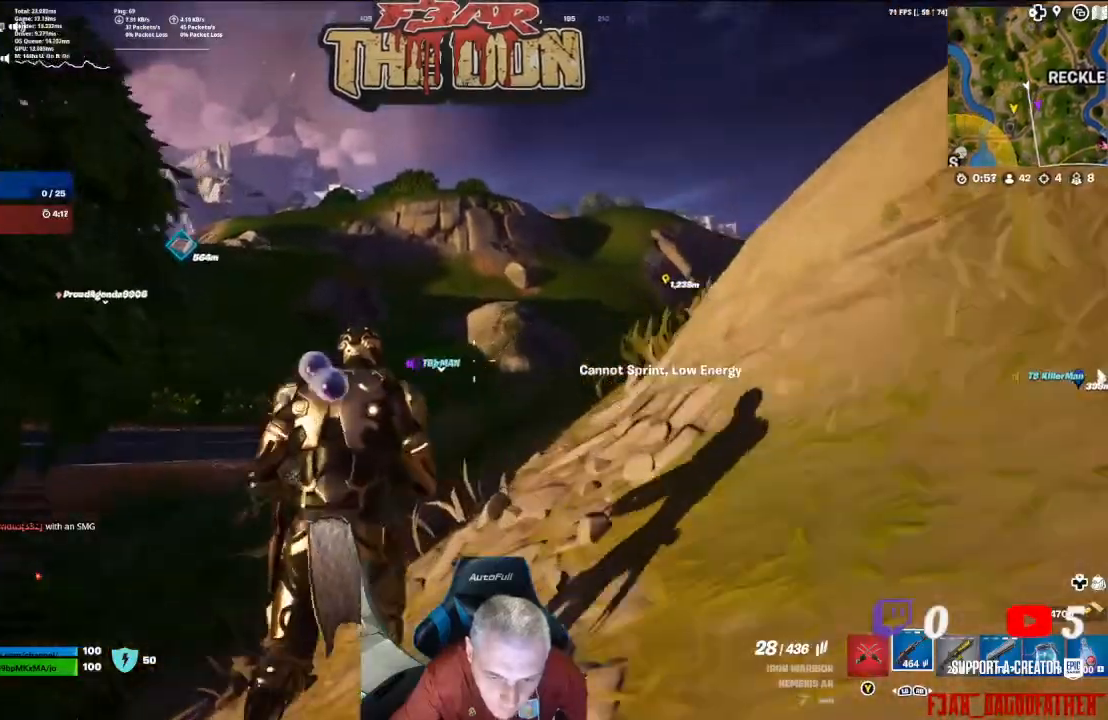
{"buttons": [], "left_stick": "up", "right_stick": "center", "events": [[100, "right_stick", "center"]]}
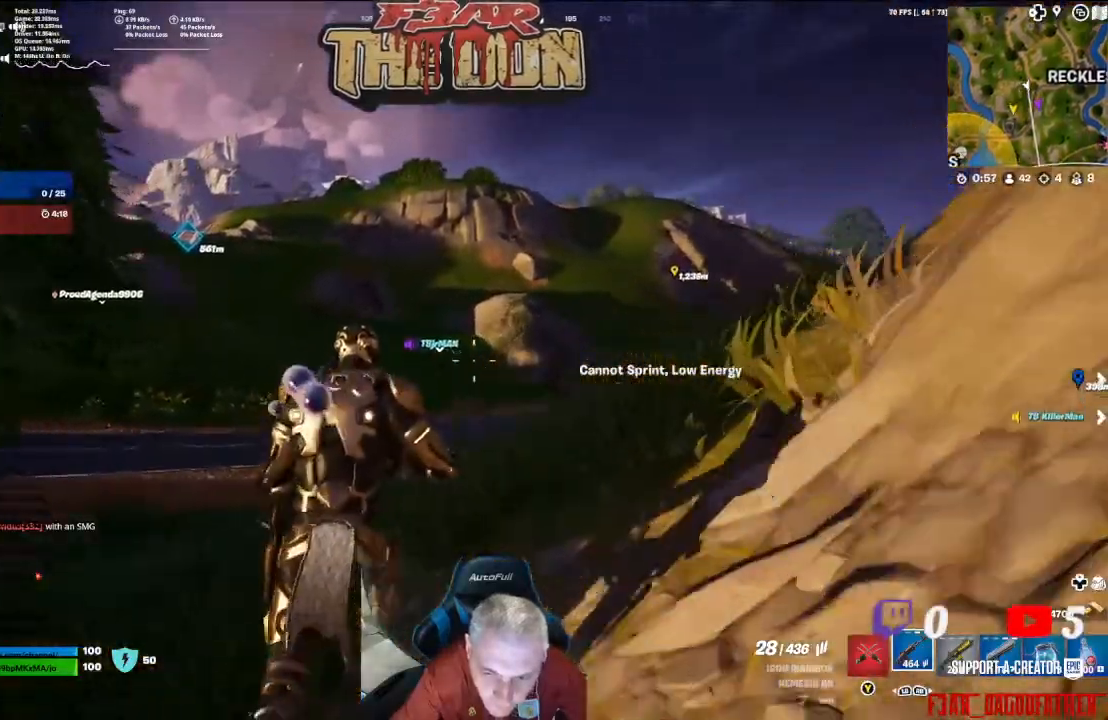
{"buttons": [], "left_stick": "up", "right_stick": "center", "events": [[33, "L3", "down"], [200, "L3", "up"]]}
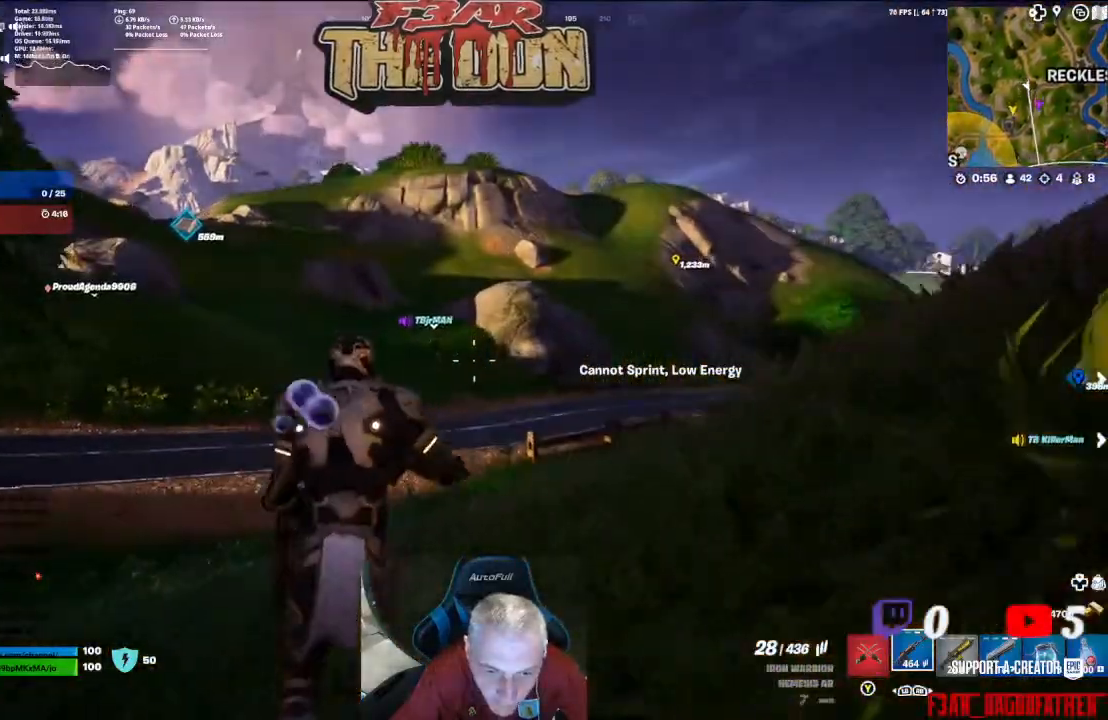
{"buttons": [], "left_stick": "up", "right_stick": "center", "events": []}
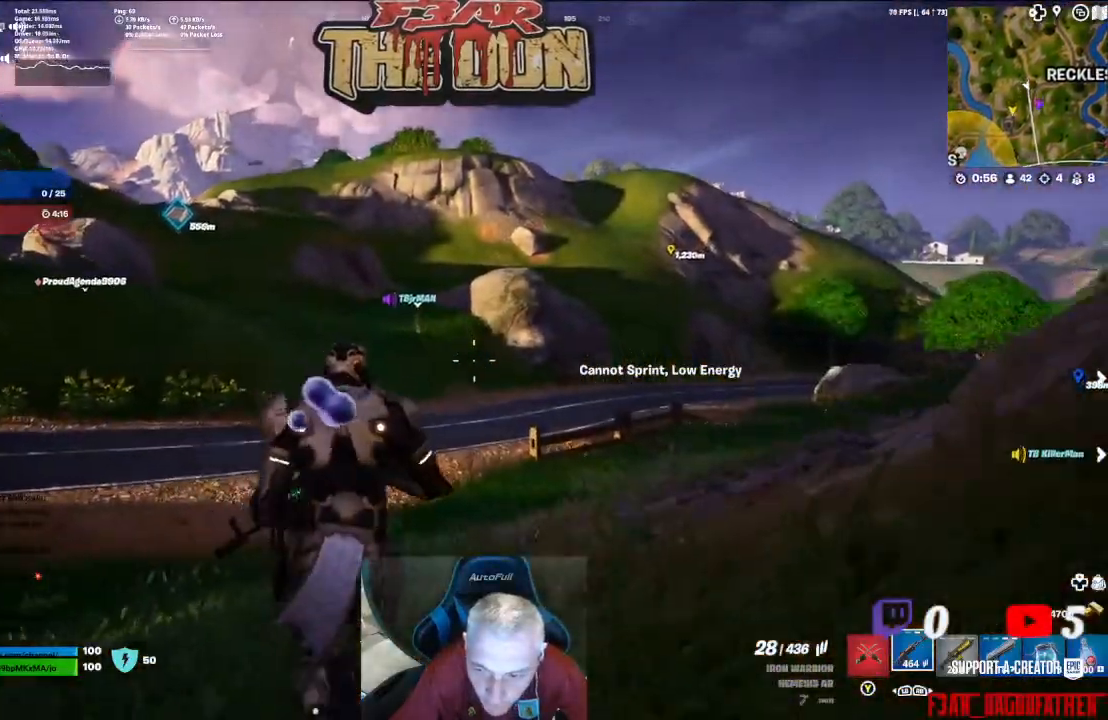
{"buttons": [], "left_stick": "up", "right_stick": "center", "events": [[33, "right_stick", "down-right"], [133, "right_stick", "right"], [333, "right_stick", "center"], [367, "L3", "down"], [500, "L3", "up"]]}
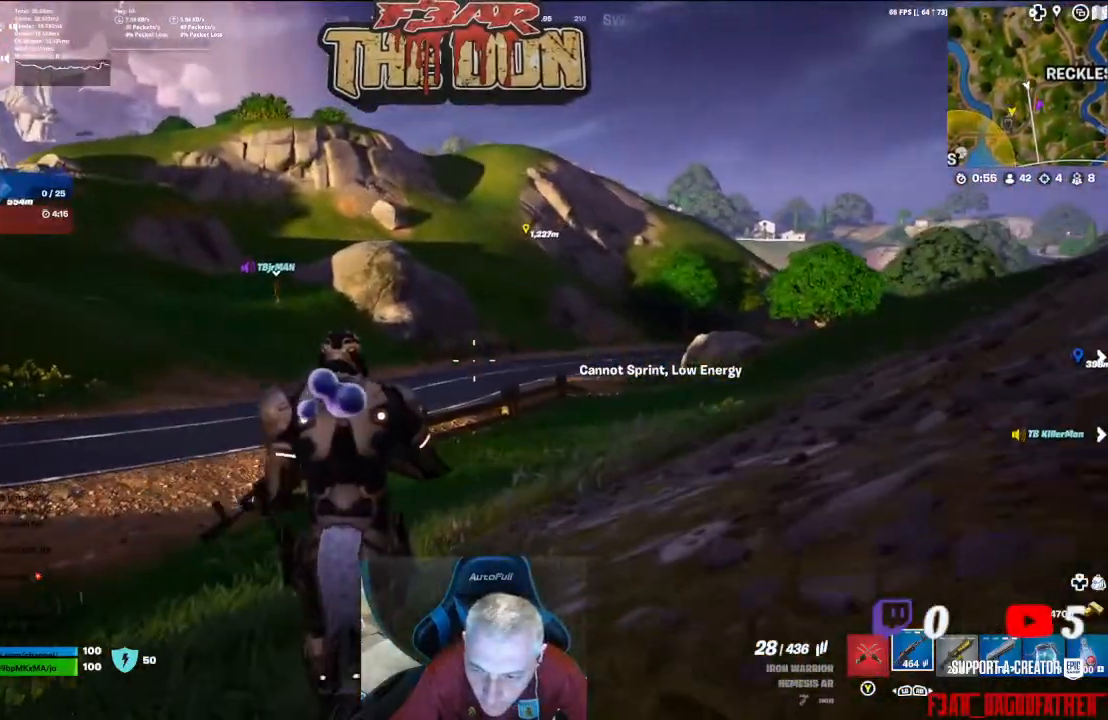
{"buttons": [], "left_stick": "up", "right_stick": "center", "events": []}
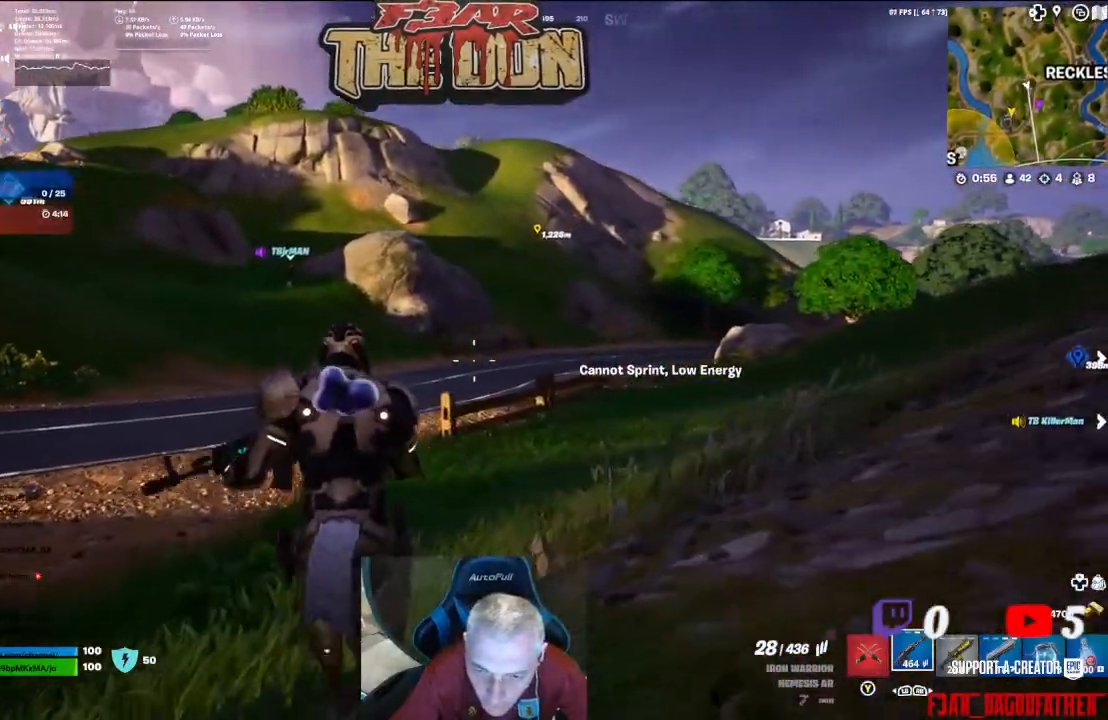
{"buttons": ["L3"], "left_stick": "up", "right_stick": "center", "events": [[300, "right_stick", "up-left"], [433, "L3", "down"], [500, "right_stick", "center"]]}
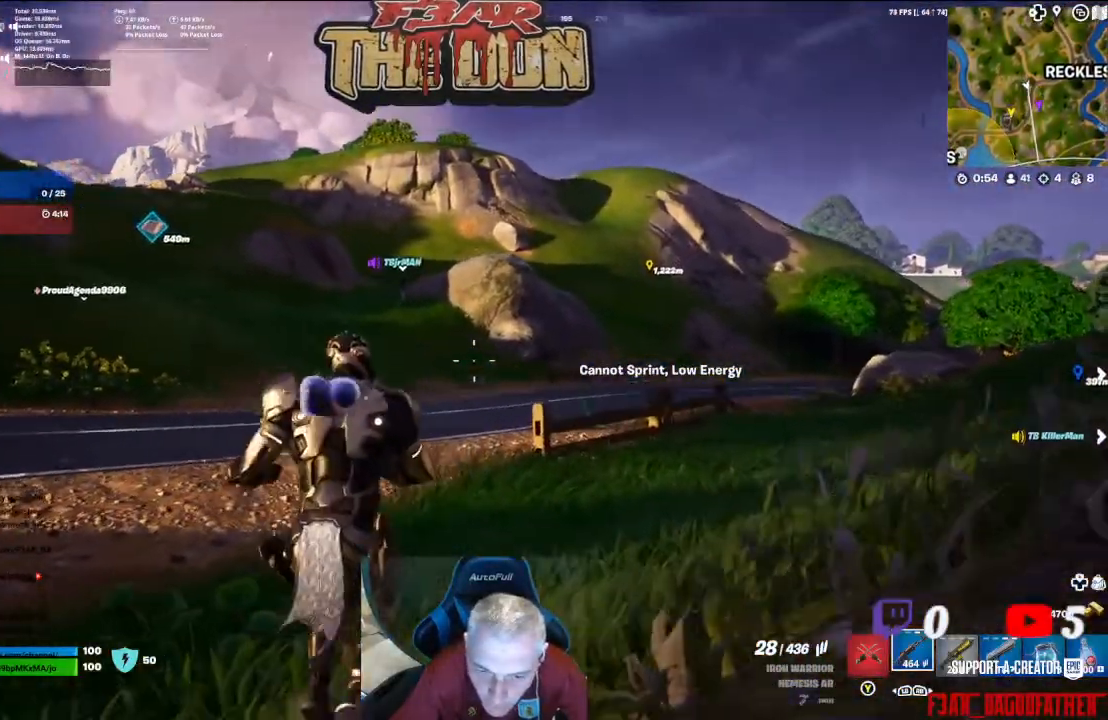
{"buttons": [], "left_stick": "up", "right_stick": "center", "events": [[100, "L3", "up"]]}
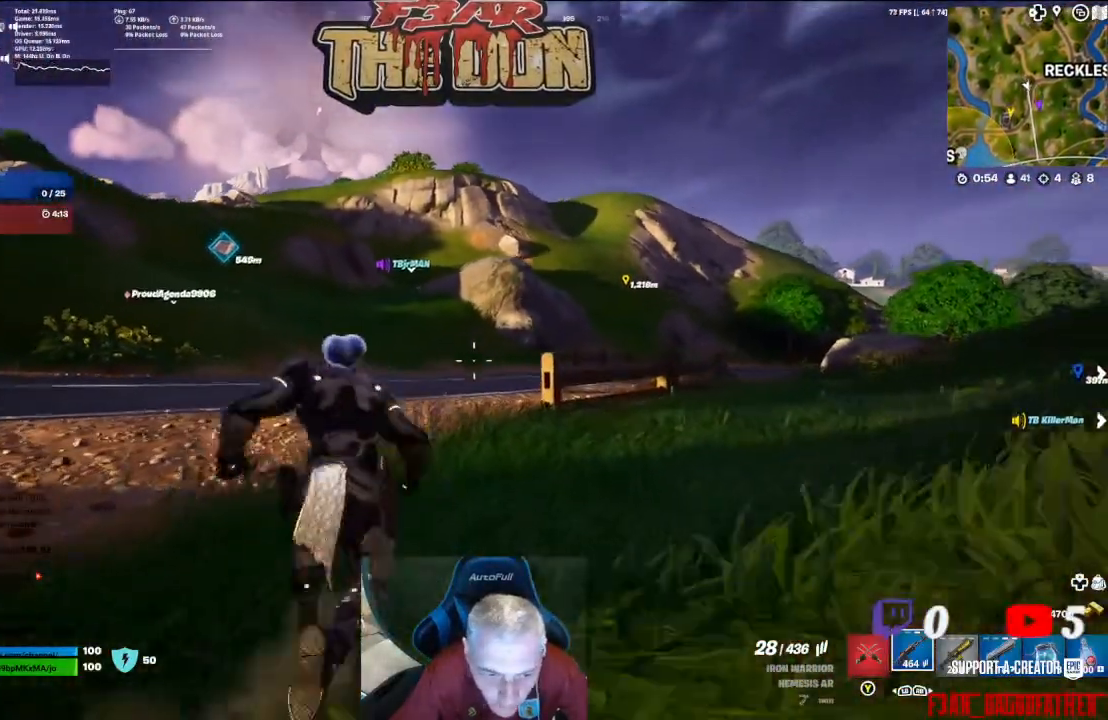
{"buttons": [], "left_stick": "up", "right_stick": "center", "events": []}
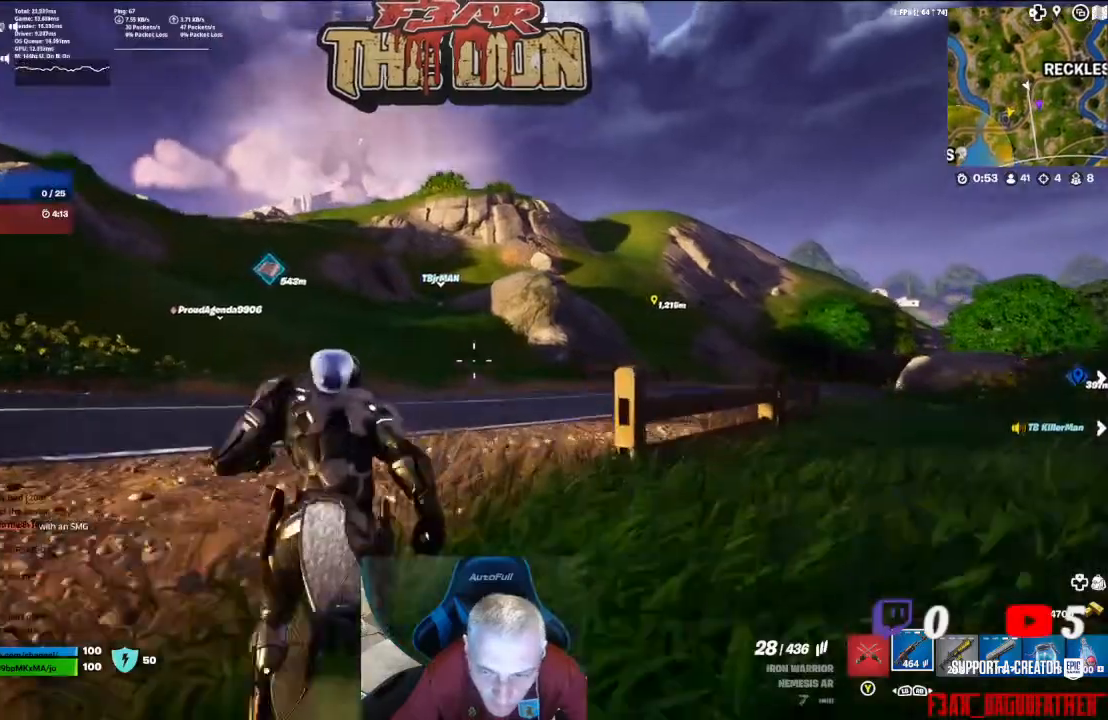
{"buttons": [], "left_stick": "up", "right_stick": "center", "events": [[67, "R3", "down"], [200, "R3", "up"]]}
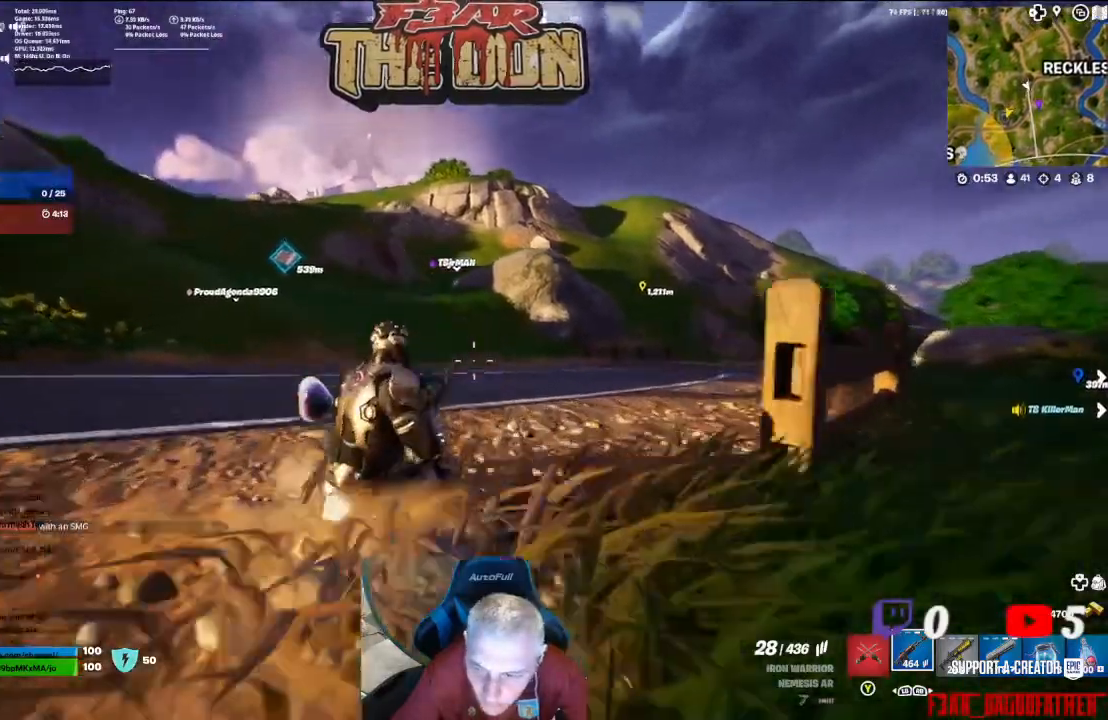
{"buttons": [], "left_stick": "up", "right_stick": "center", "events": [[133, "left_stick", "up-right"], [400, "left_stick", "up"]]}
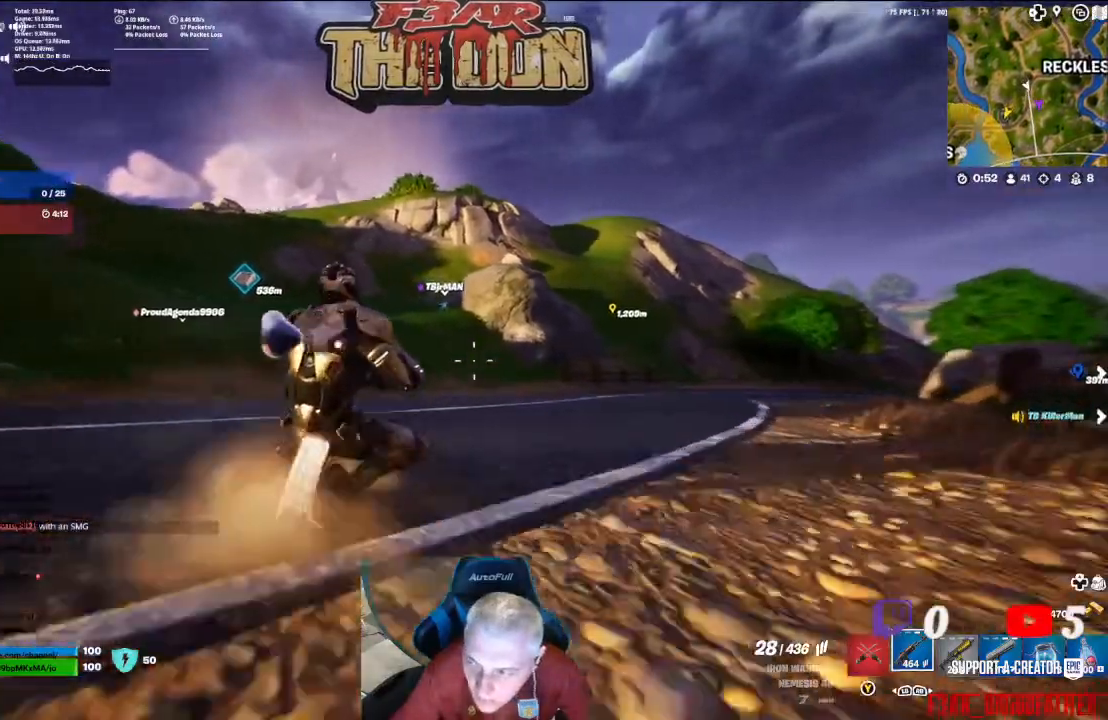
{"buttons": [], "left_stick": "up", "right_stick": "center", "events": [[267, "L3", "down"], [433, "L3", "up"]]}
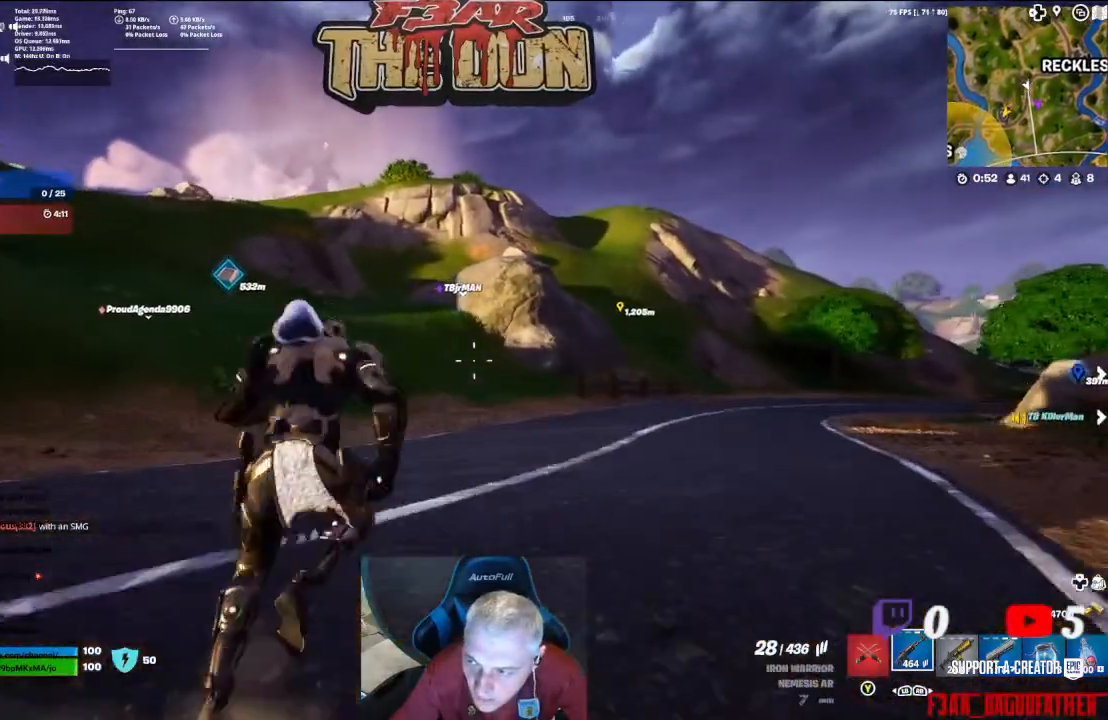
{"buttons": [], "left_stick": "up", "right_stick": "up", "events": [[467, "right_stick", "up"]]}
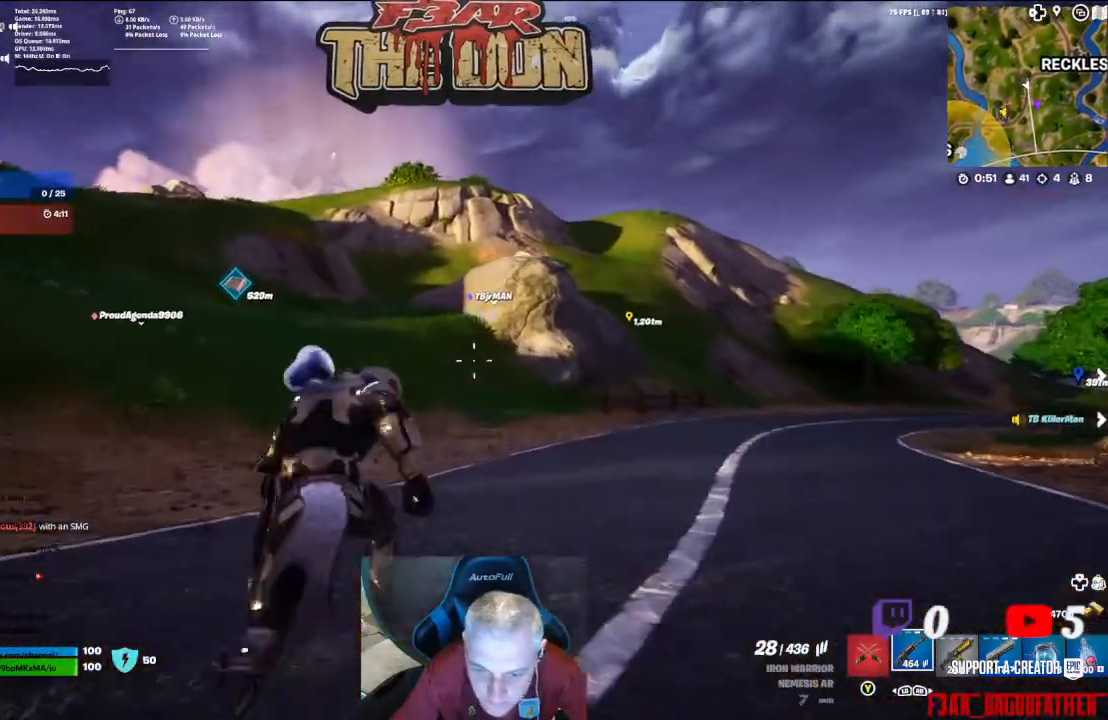
{"buttons": [], "left_stick": "up", "right_stick": "center", "events": [[67, "R3", "down"], [233, "R3", "up"], [467, "right_stick", "center"]]}
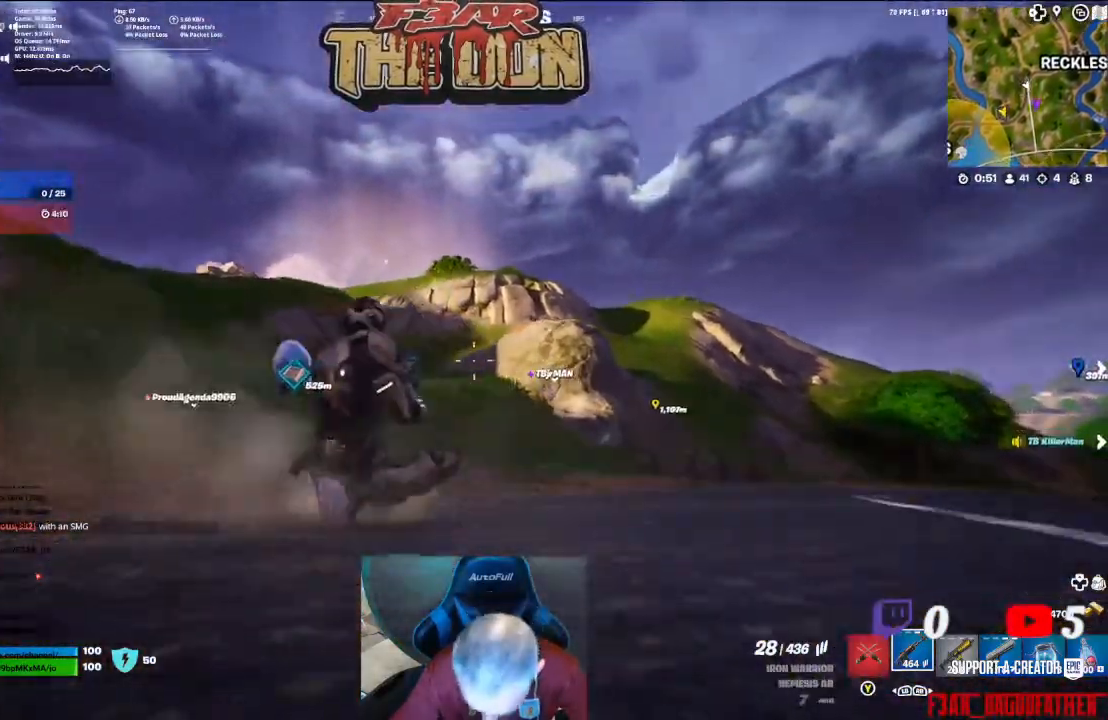
{"buttons": [], "left_stick": "up", "right_stick": "center", "events": []}
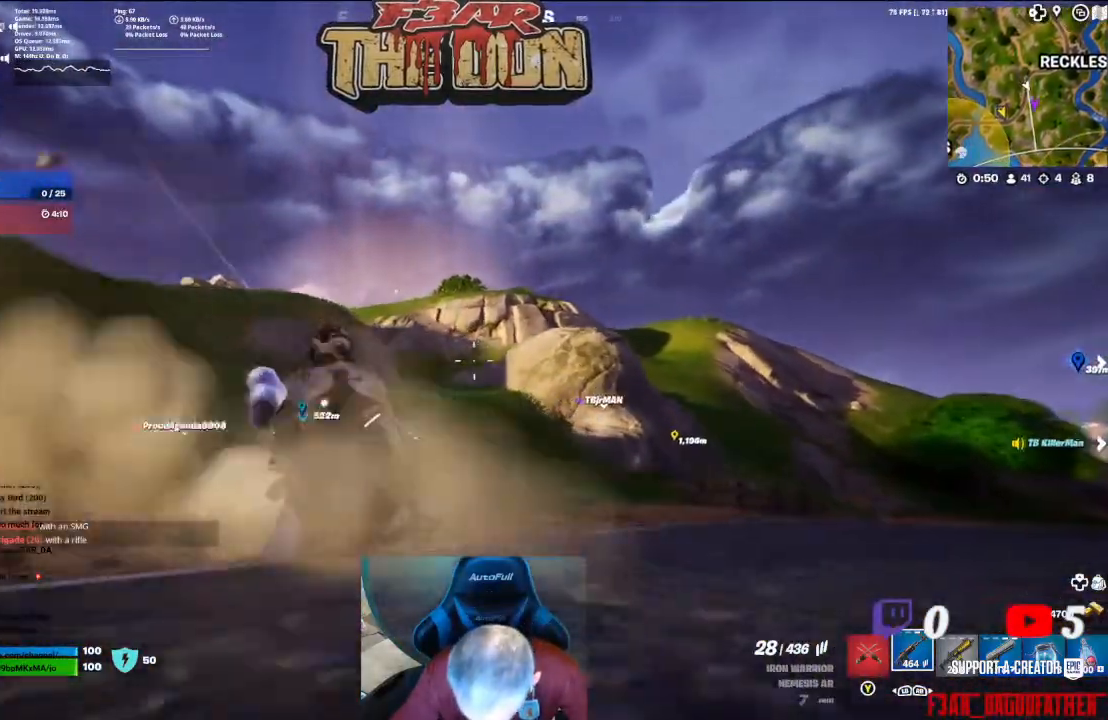
{"buttons": ["L3"], "left_stick": "up", "right_stick": "center", "events": [[367, "L3", "down"]]}
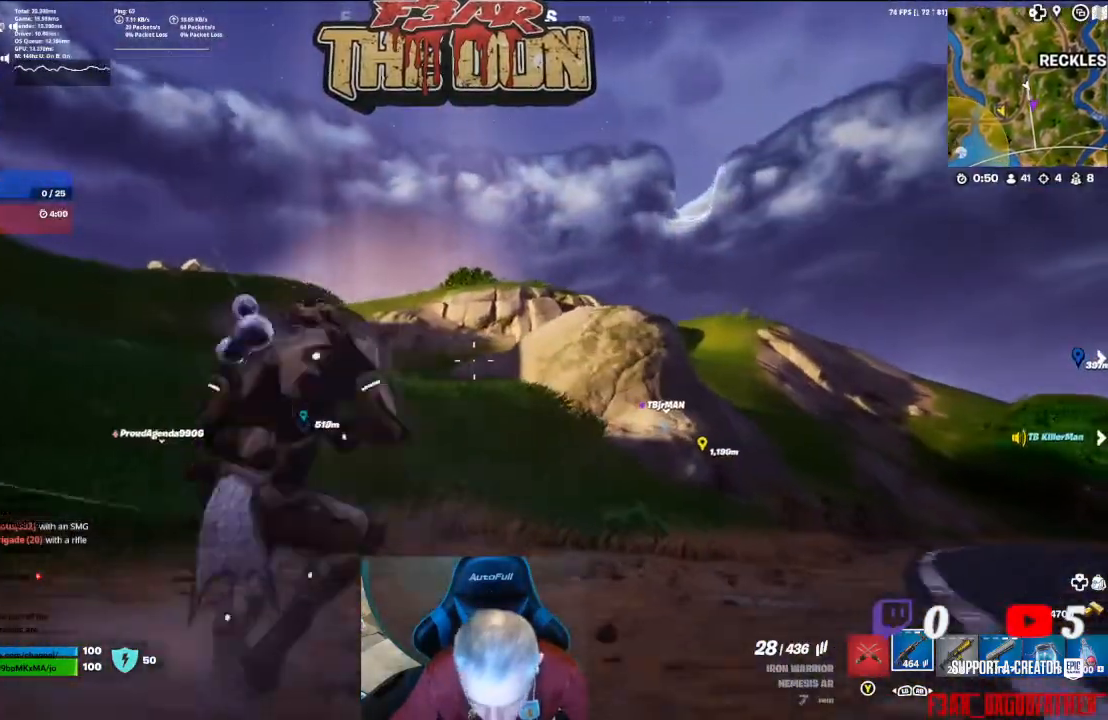
{"buttons": [], "left_stick": "up", "right_stick": "center", "events": [[33, "L3", "up"]]}
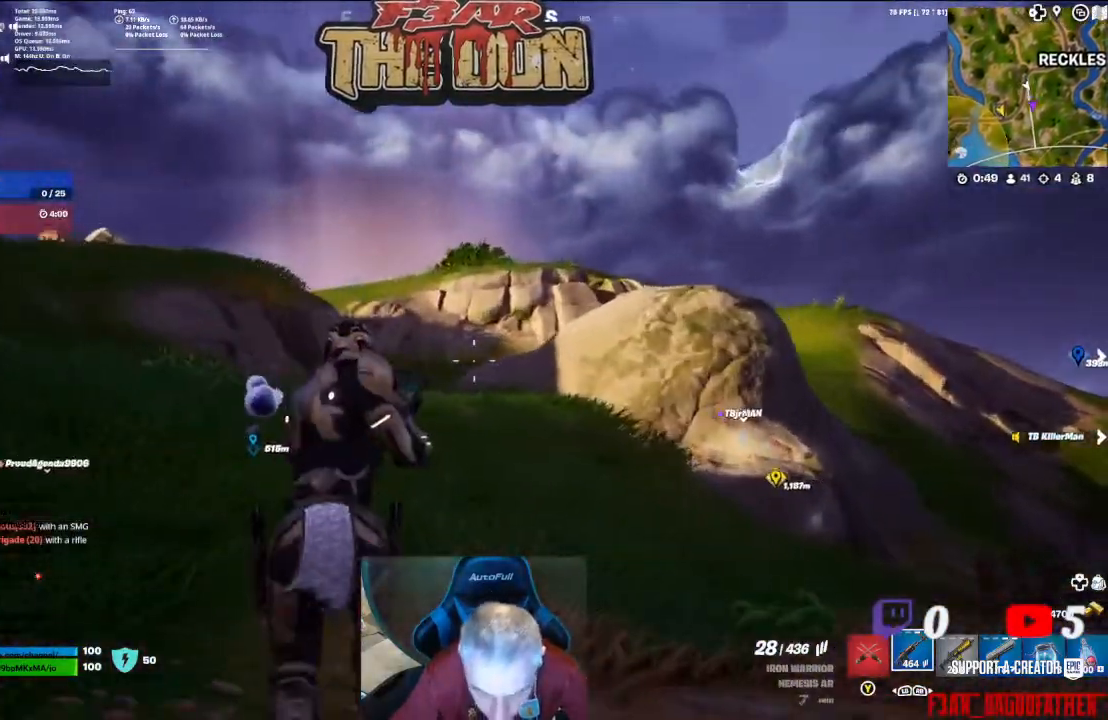
{"buttons": ["L3"], "left_stick": "up", "right_stick": "center", "events": [[367, "L3", "down"]]}
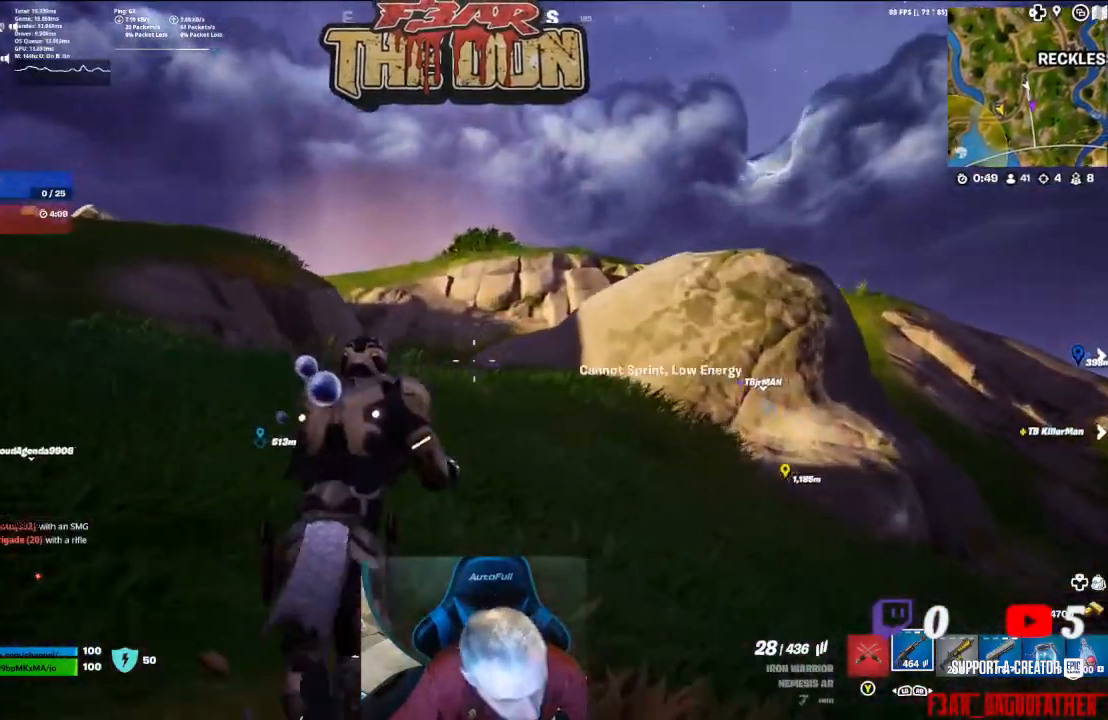
{"buttons": [], "left_stick": "up", "right_stick": "center", "events": [[33, "L3", "up"]]}
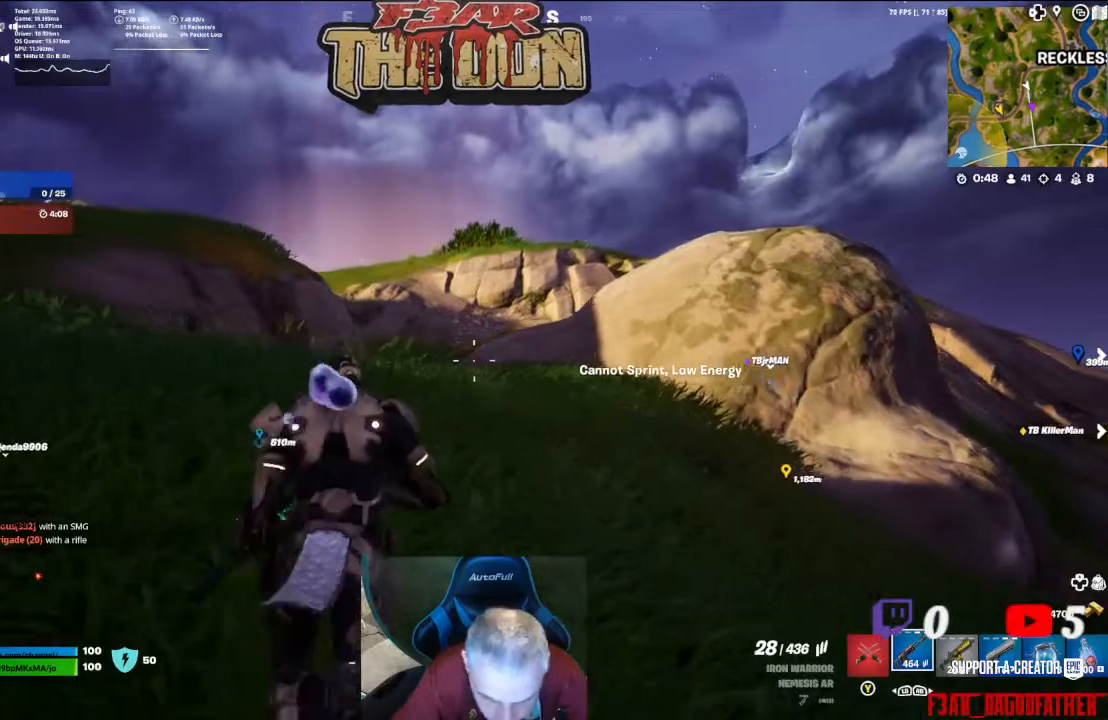
{"buttons": [], "left_stick": "up", "right_stick": "down-left", "events": [[300, "right_stick", "down-left"], [333, "L3", "down"], [500, "L3", "up"]]}
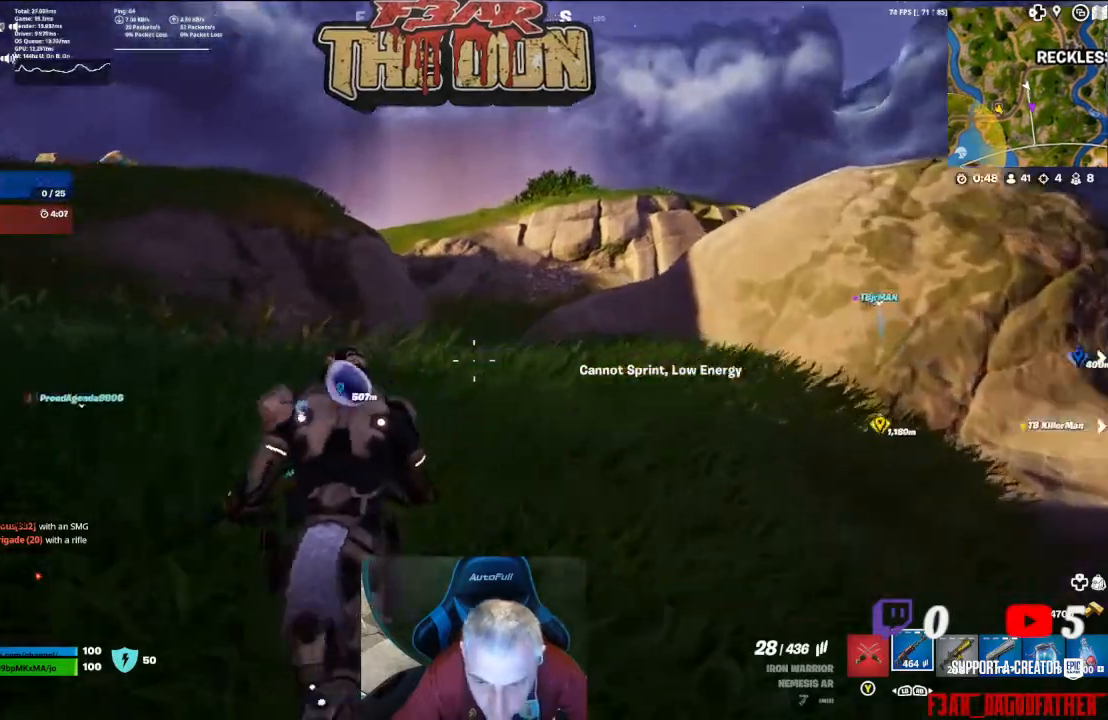
{"buttons": [], "left_stick": "up-right", "right_stick": "center", "events": [[67, "right_stick", "left"], [133, "left_stick", "up-right"], [367, "right_stick", "center"]]}
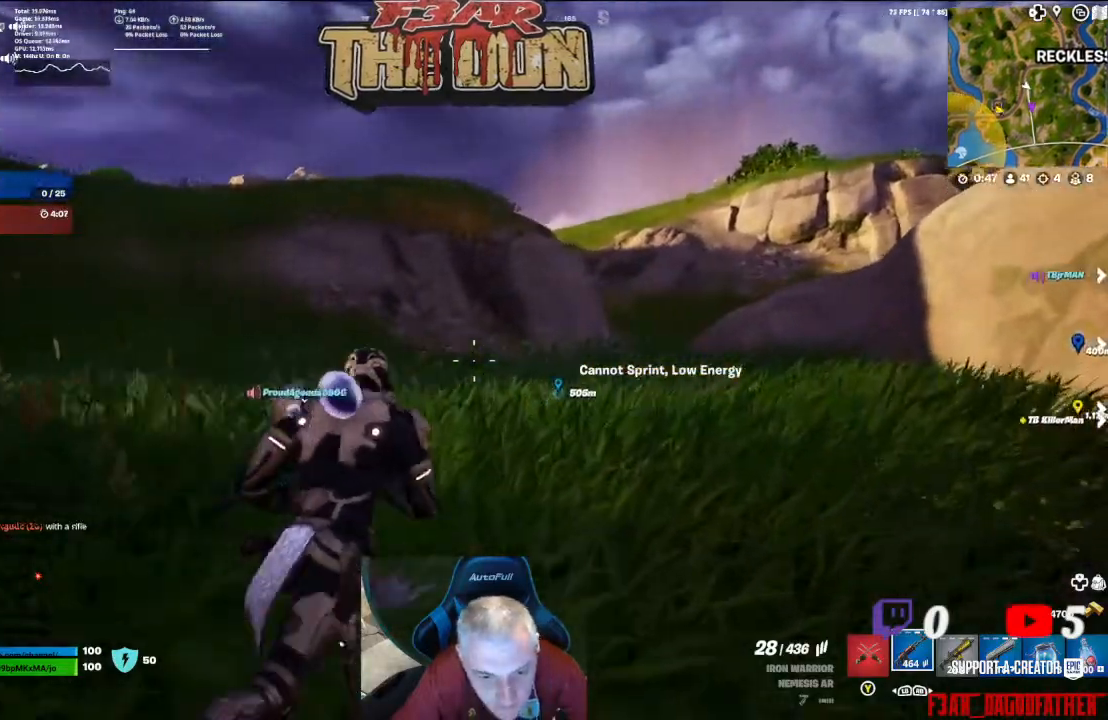
{"buttons": [], "left_stick": "up", "right_stick": "up-left", "events": [[33, "left_stick", "up"], [67, "right_stick", "right"], [233, "right_stick", "center"], [433, "right_stick", "up-left"]]}
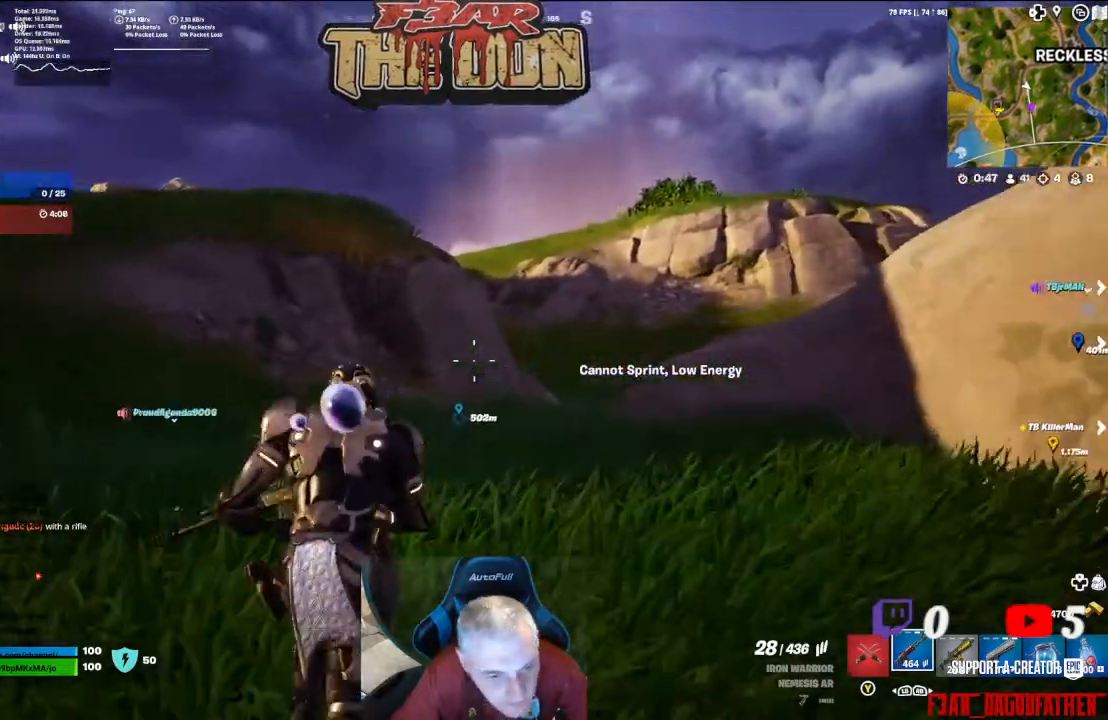
{"buttons": [], "left_stick": "up", "right_stick": "down-right", "events": [[167, "right_stick", "center"], [300, "right_stick", "down-right"]]}